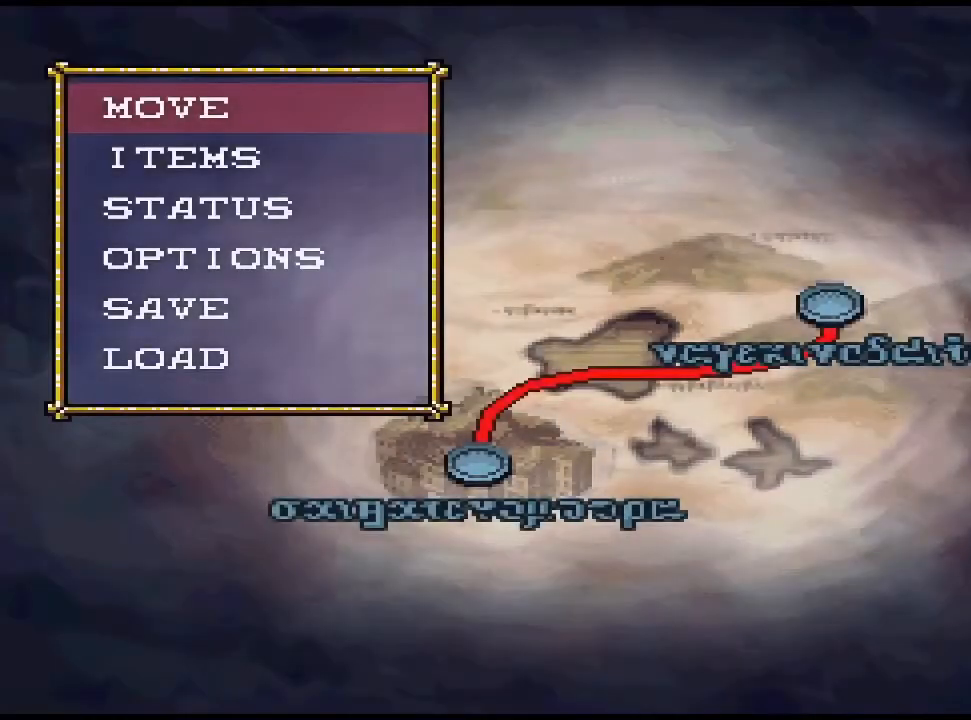
Gameplay with a controller (PlayStation layout); each line is a JSON object with the inputs held at the frame after it. "events" lists button and stick changes between this image and that frame as [ms after this image, input, new state], when the widget could be followed in between. Not read: left_stick right_stick.
{"buttons": [], "events": [[333, "DPAD_DOWN", "down"], [433, "DPAD_DOWN", "up"]]}
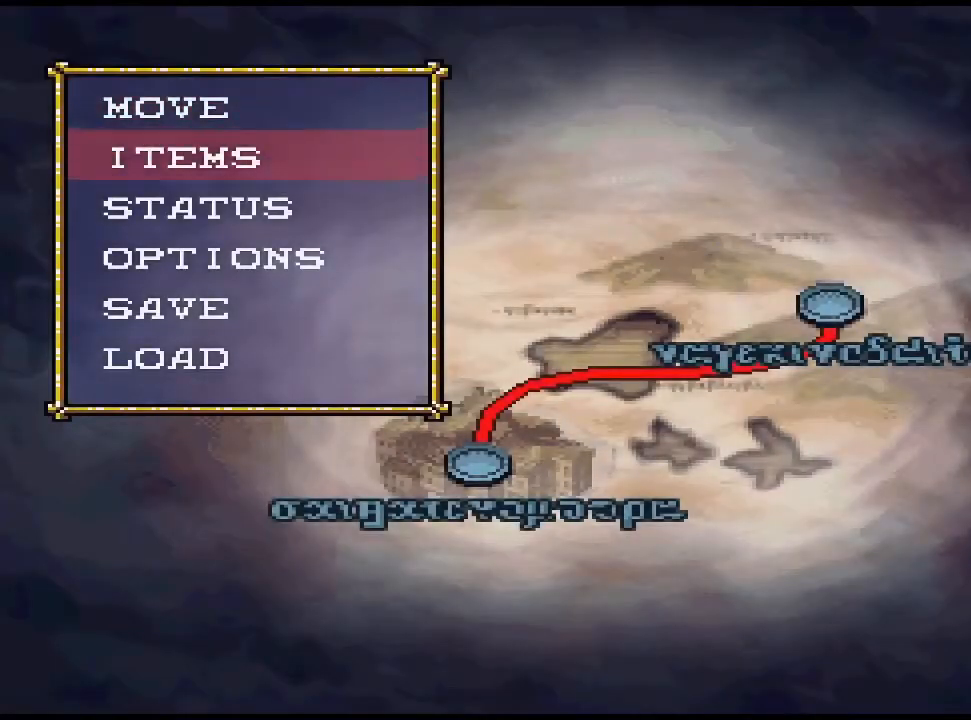
{"buttons": [], "events": [[33, "DPAD_DOWN", "down"], [100, "DPAD_DOWN", "up"], [233, "DPAD_DOWN", "down"], [300, "DPAD_DOWN", "up"], [400, "DPAD_DOWN", "down"], [500, "DPAD_DOWN", "up"]]}
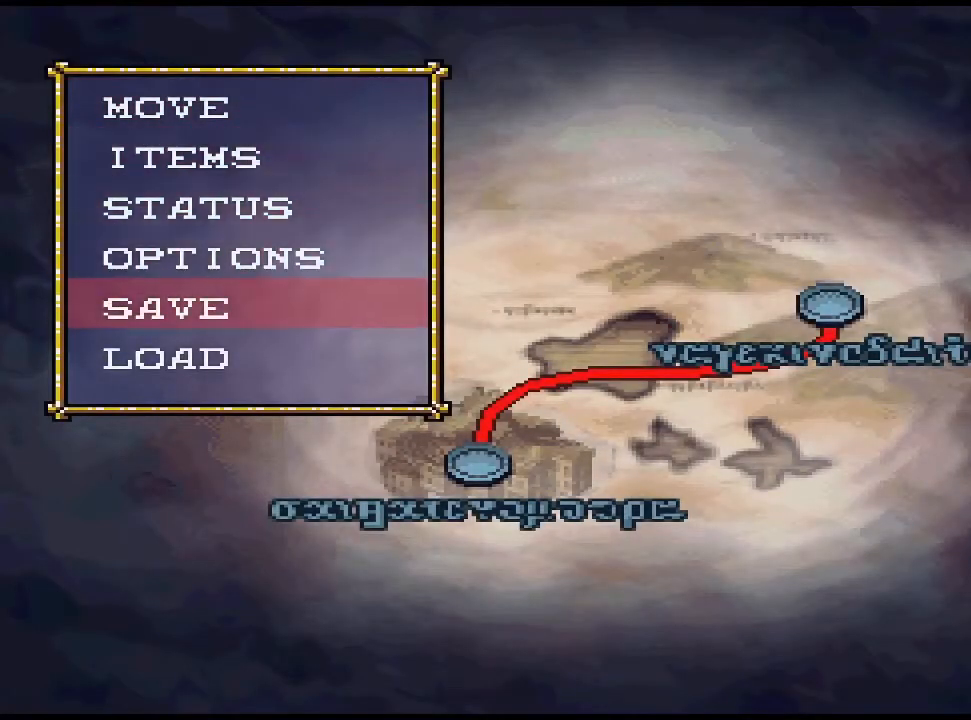
{"buttons": [], "events": [[200, "CIRCLE", "down"], [367, "CIRCLE", "up"]]}
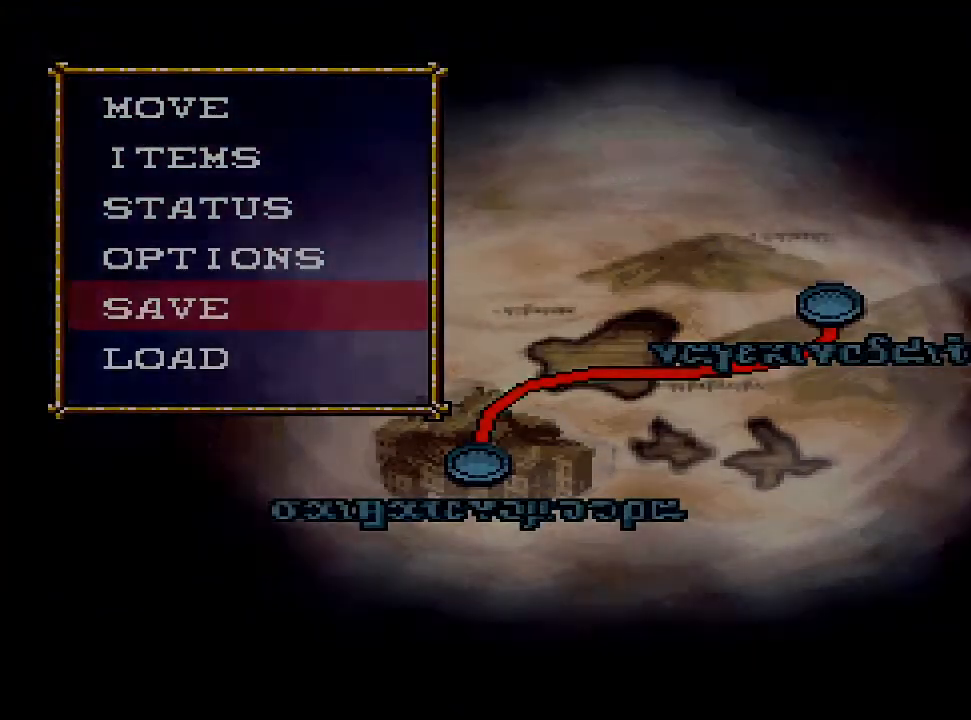
{"buttons": [], "events": []}
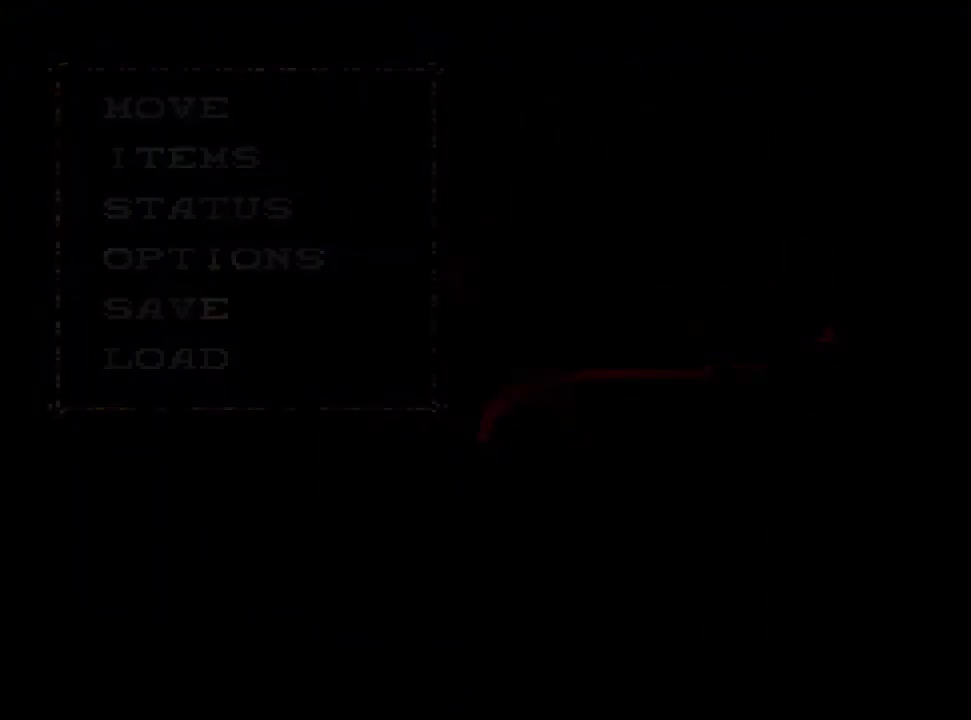
{"buttons": [], "events": []}
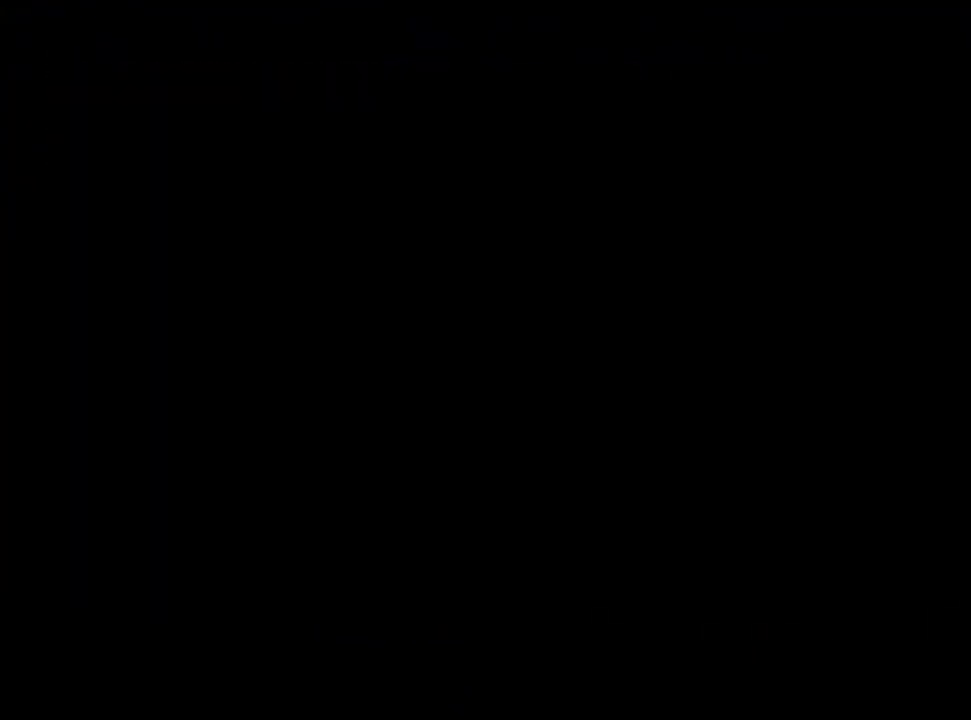
{"buttons": [], "events": []}
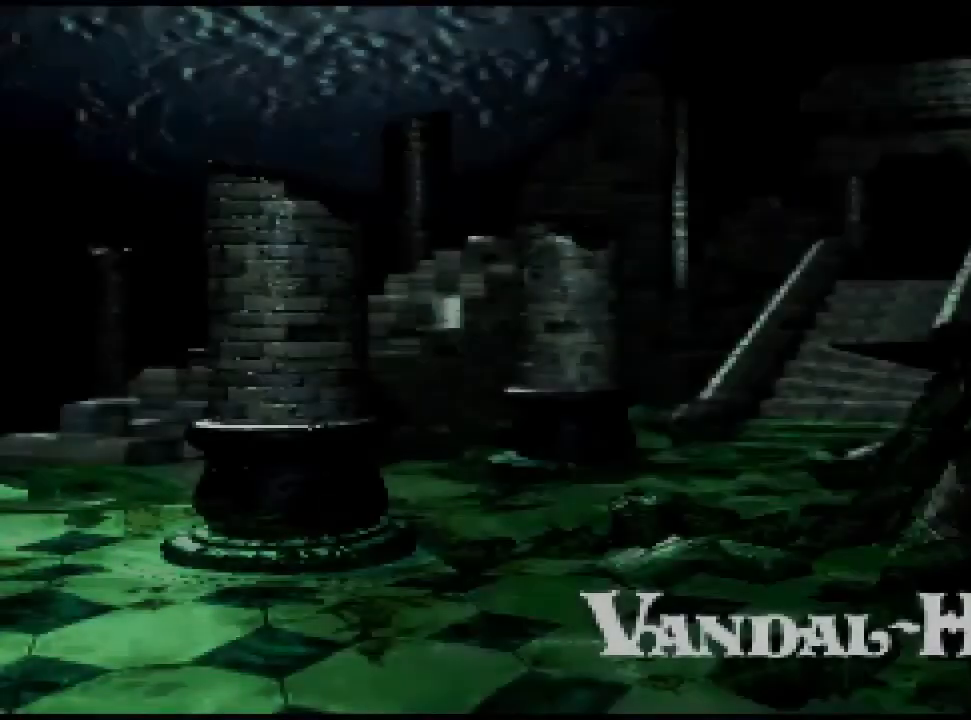
{"buttons": [], "events": []}
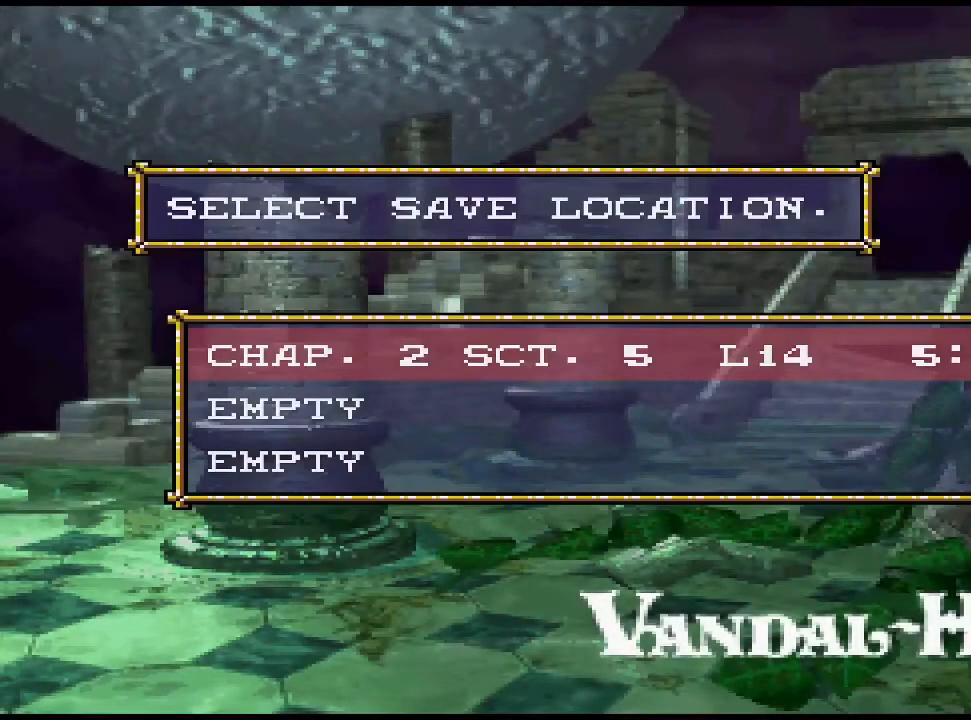
{"buttons": [], "events": []}
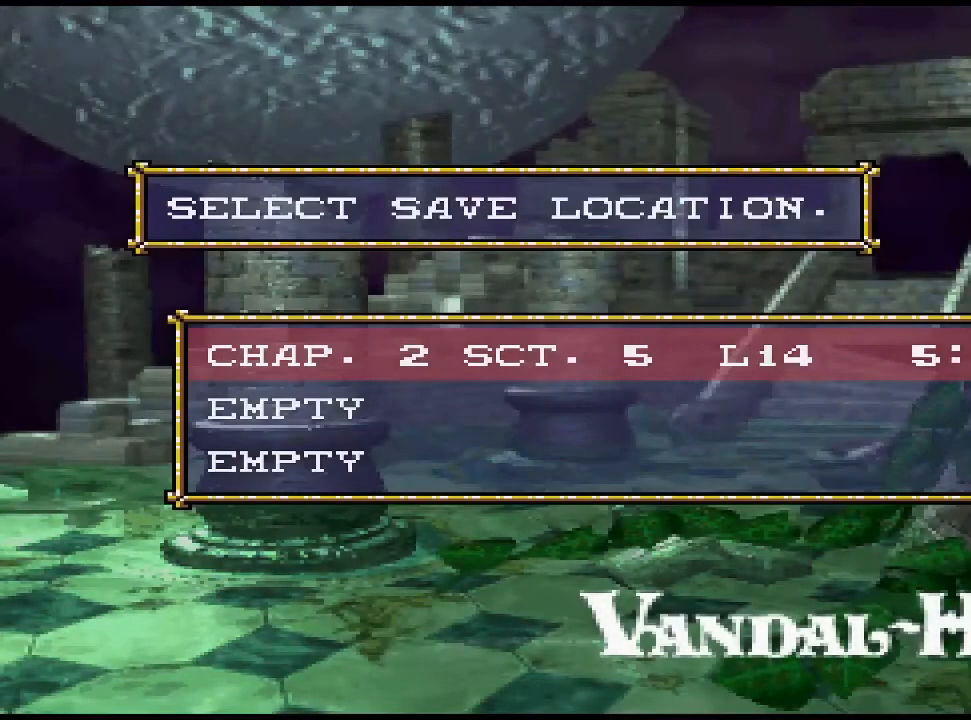
{"buttons": [], "events": [[233, "CIRCLE", "down"], [400, "CIRCLE", "up"]]}